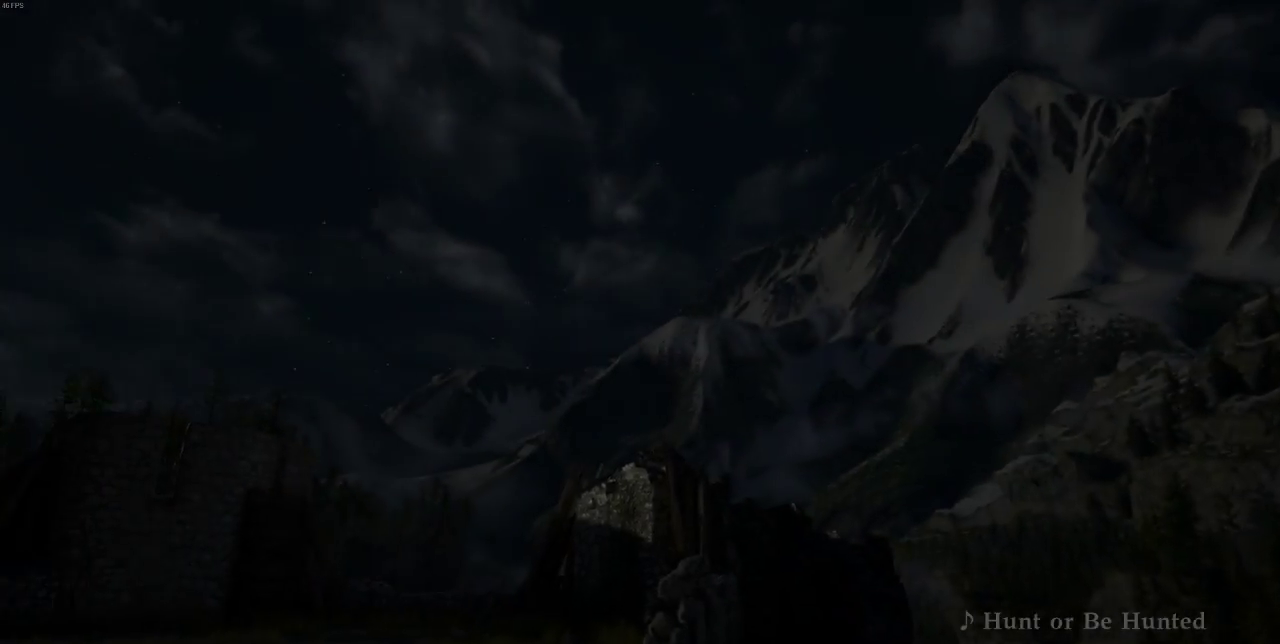
Gameplay with a controller (arcade stick); each line is a JSON object with the inputs held at the frame after it. "events" lists button and stick changes between this image and that frame as [ms after this image, input, new state], when the widget could be followed in between. Not read: DPAD_LEFT L3 R3.
{"buttons": [], "events": [[250, "DPAD_UP", "down"], [350, "DPAD_UP", "up"], [417, "DPAD_UP", "down"], [483, "DPAD_UP", "up"]]}
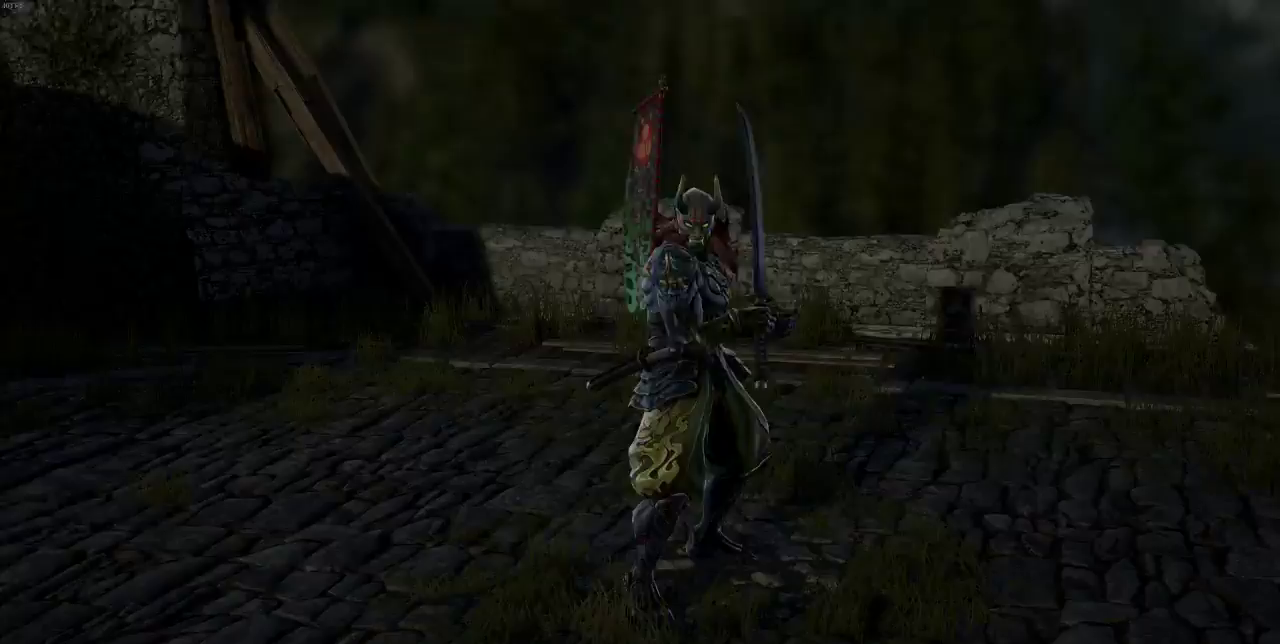
{"buttons": [], "events": [[83, "DPAD_UP", "down"], [183, "DPAD_UP", "up"], [250, "DPAD_UP", "down"], [317, "DPAD_UP", "up"], [383, "DPAD_UP", "down"], [483, "DPAD_UP", "up"]]}
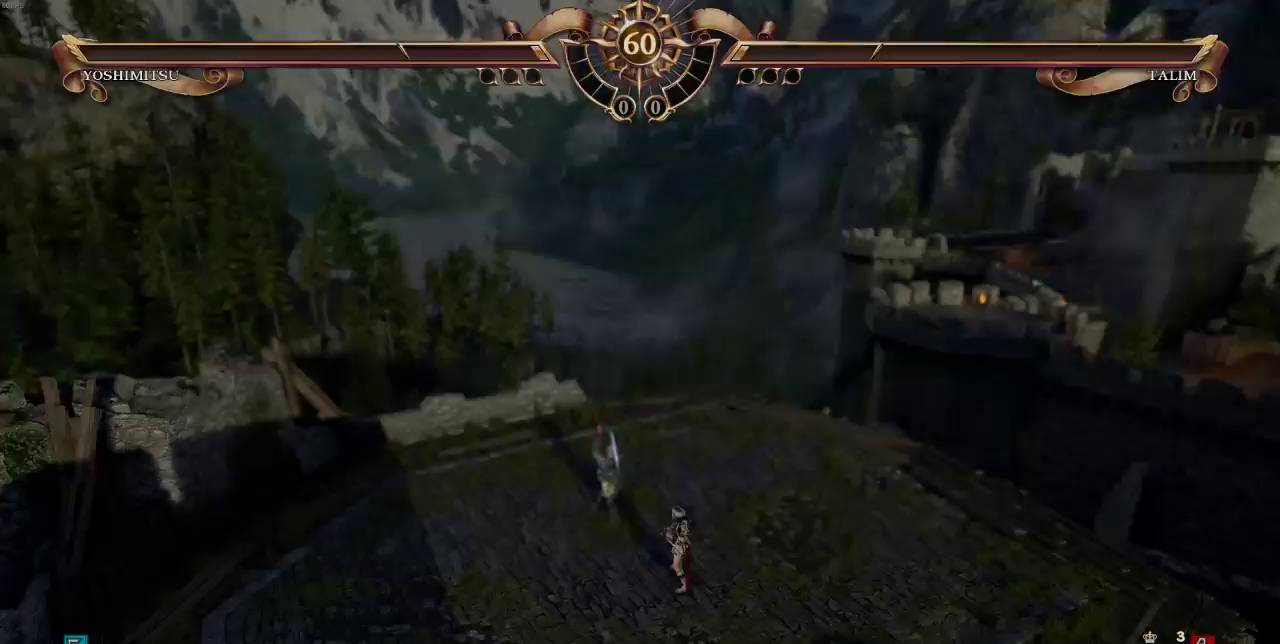
{"buttons": [], "events": [[50, "DPAD_UP", "down"], [150, "DPAD_UP", "up"]]}
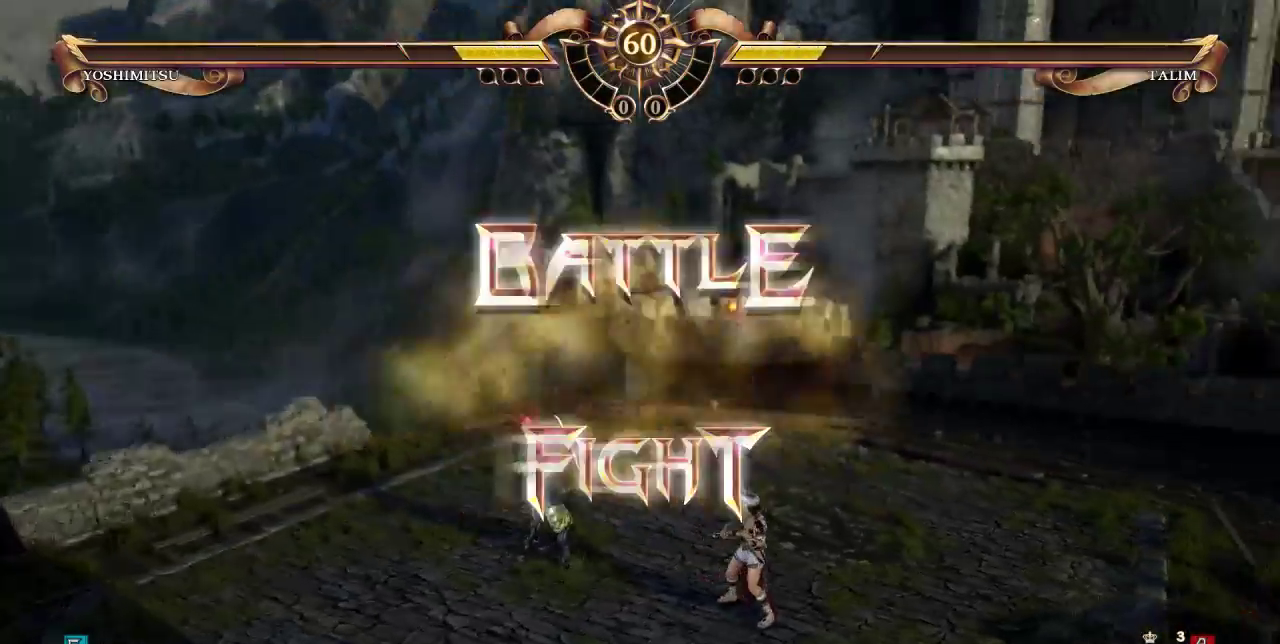
{"buttons": [], "events": [[283, "DPAD_UP", "down"], [383, "DPAD_UP", "up"]]}
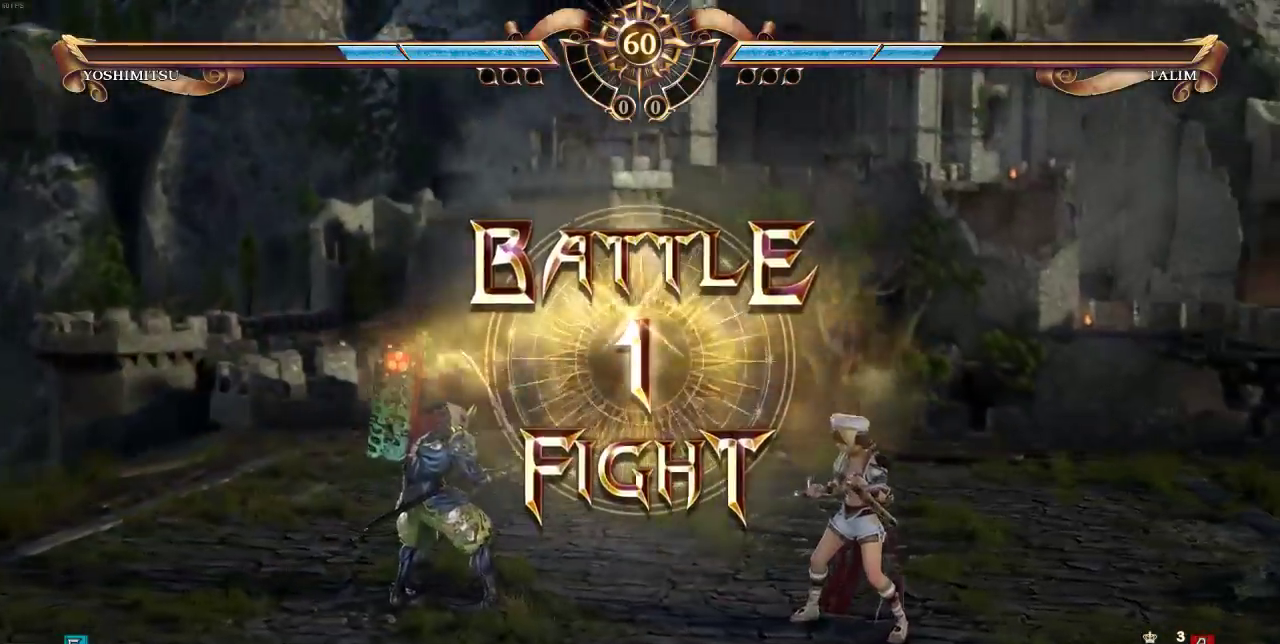
{"buttons": [], "events": []}
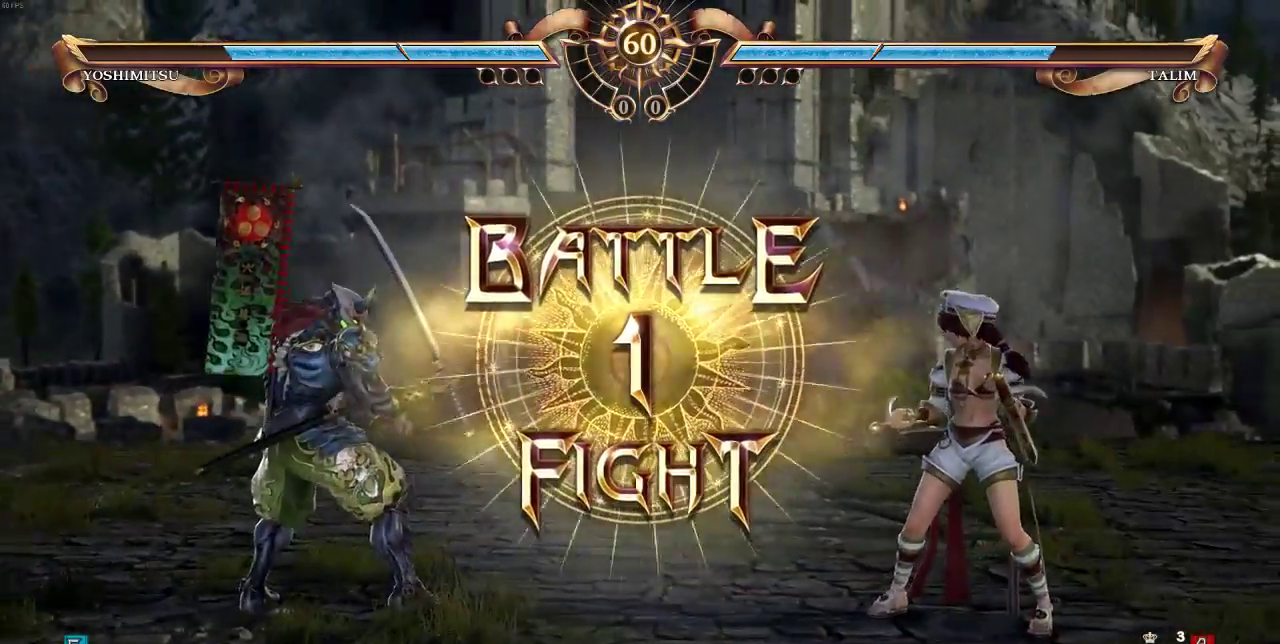
{"buttons": [], "events": []}
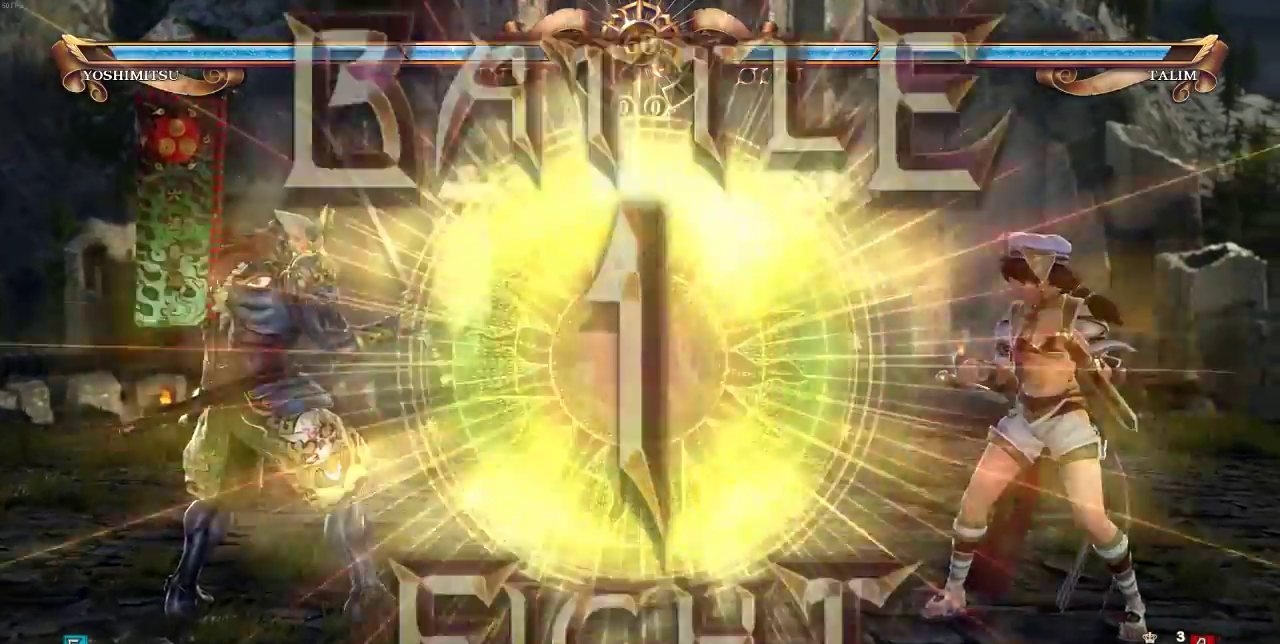
{"buttons": [], "events": [[383, "DPAD_DOWN", "down"], [483, "DPAD_DOWN", "up"]]}
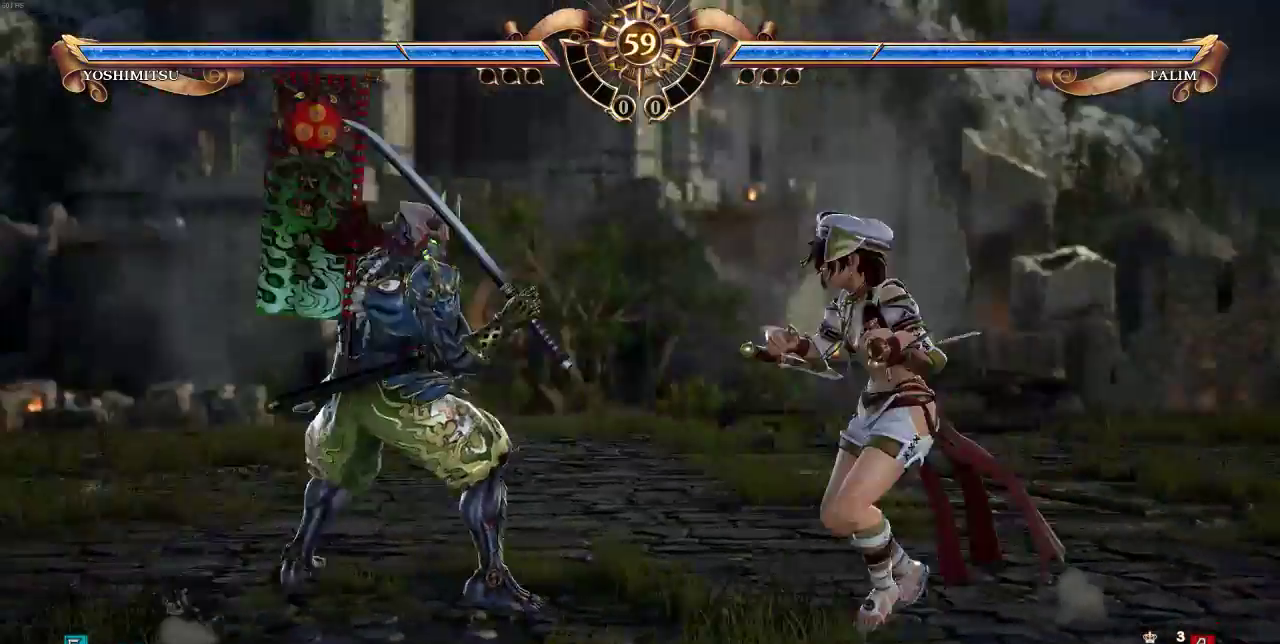
{"buttons": ["DPAD_UP"], "events": [[83, "DPAD_UP", "down"]]}
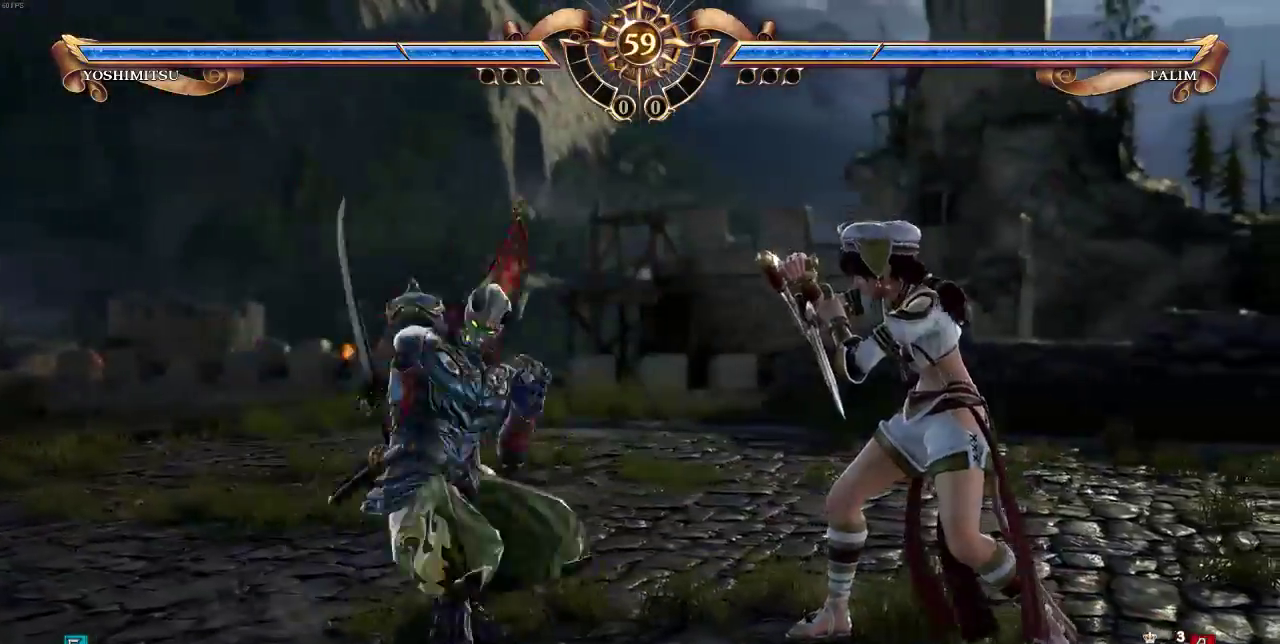
{"buttons": ["DPAD_UP"], "events": []}
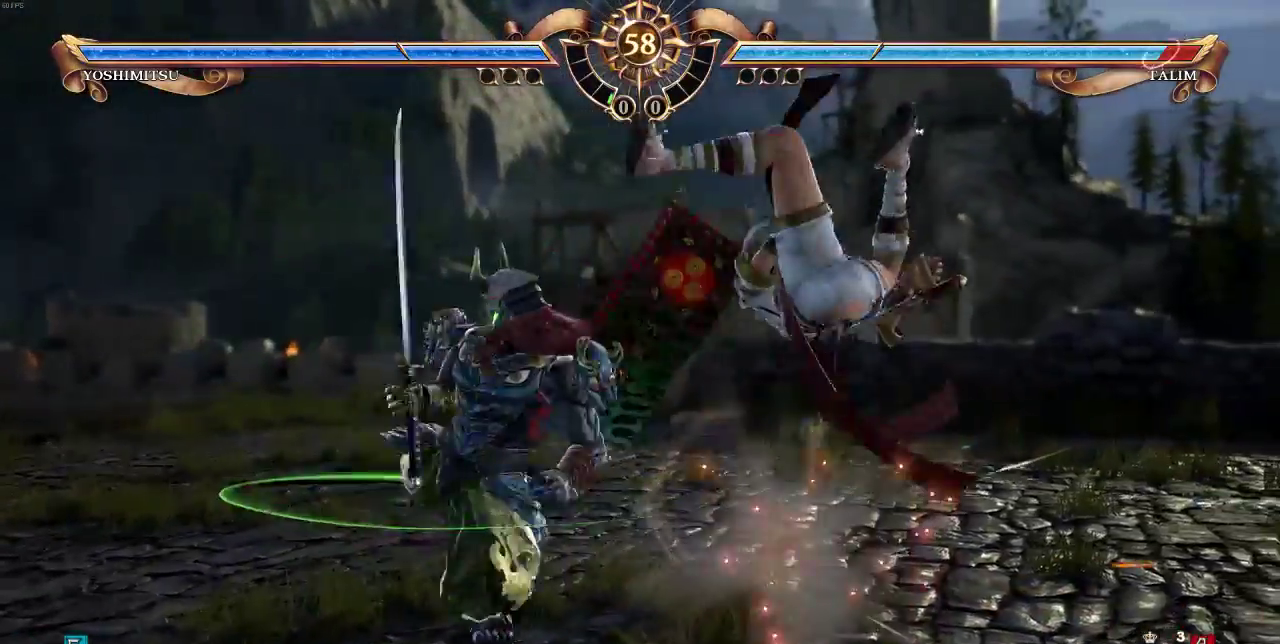
{"buttons": ["DPAD_UP"], "events": [[117, "DPAD_UP", "up"], [317, "DPAD_UP", "down"]]}
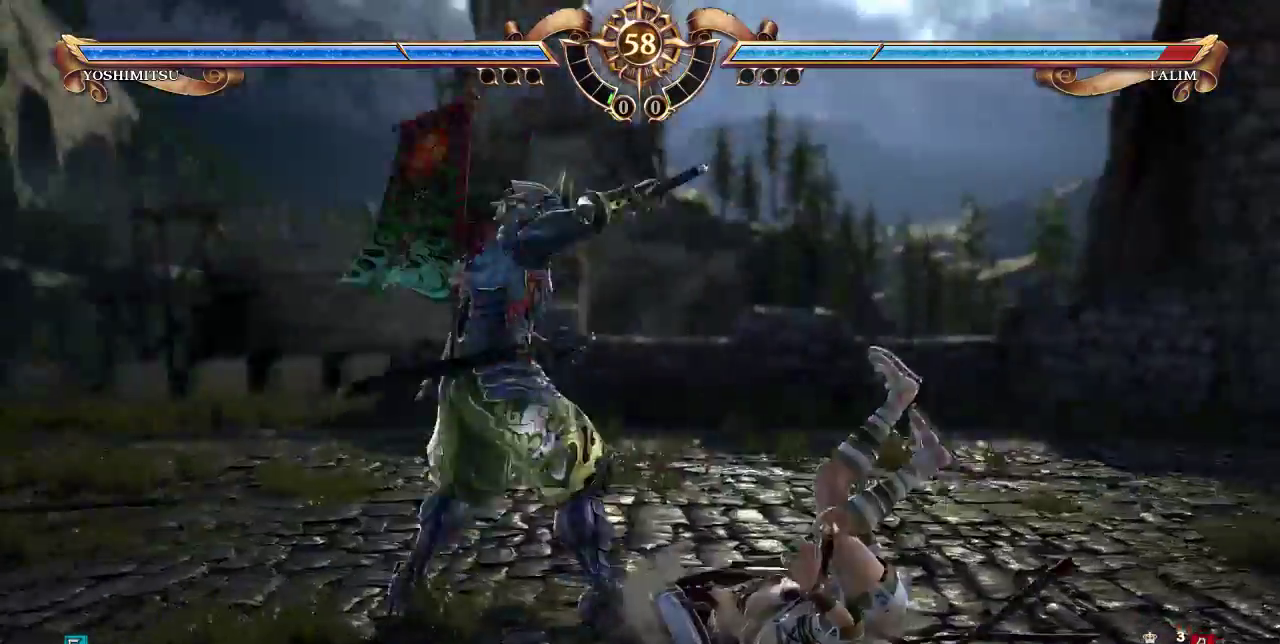
{"buttons": ["DPAD_UP"], "events": []}
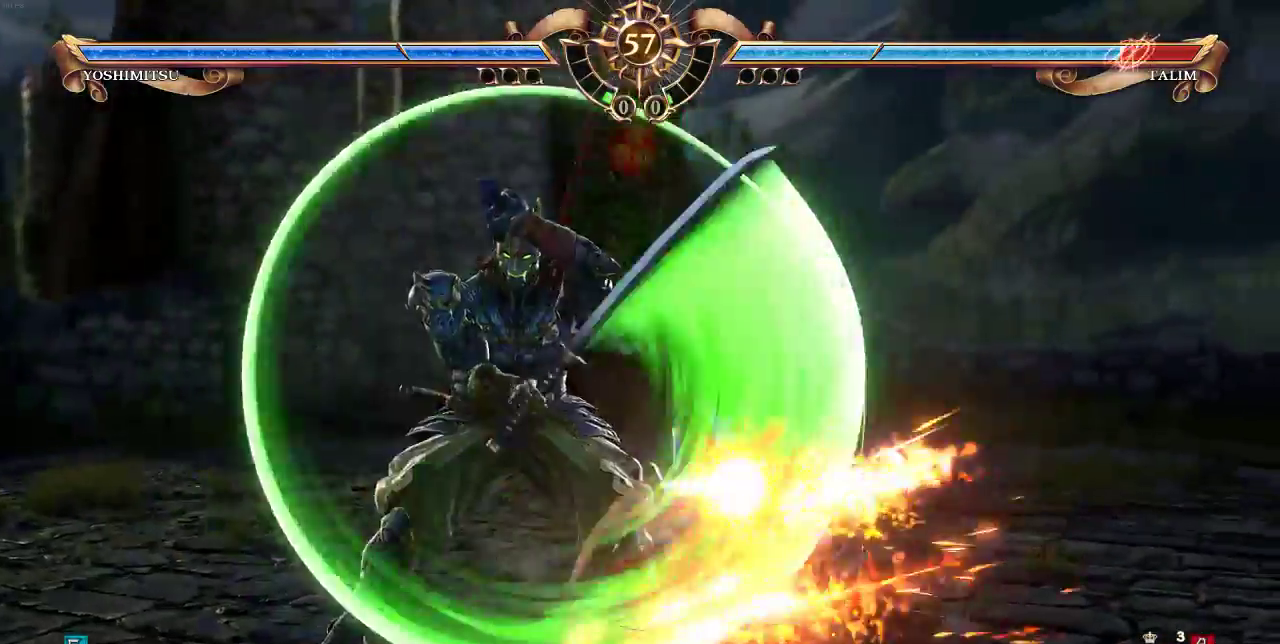
{"buttons": ["DPAD_UP"], "events": [[117, "DPAD_UP", "up"], [350, "DPAD_UP", "down"]]}
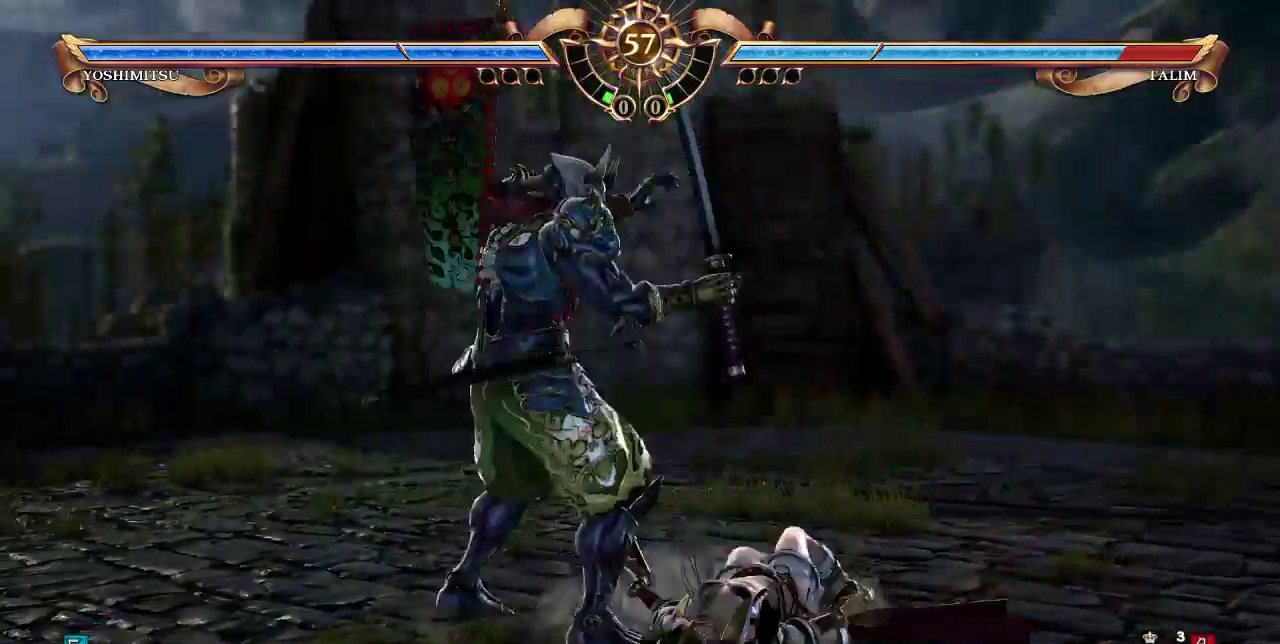
{"buttons": ["DPAD_UP"], "events": []}
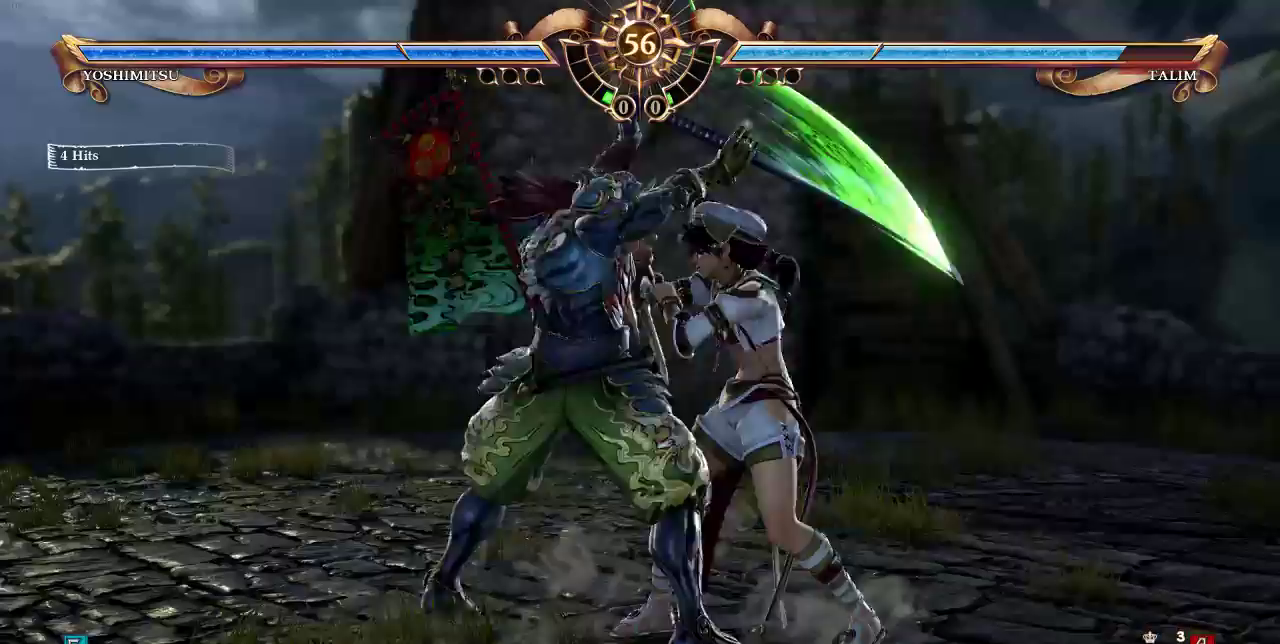
{"buttons": ["DPAD_UP"], "events": [[317, "DPAD_UP", "up"], [417, "DPAD_UP", "down"]]}
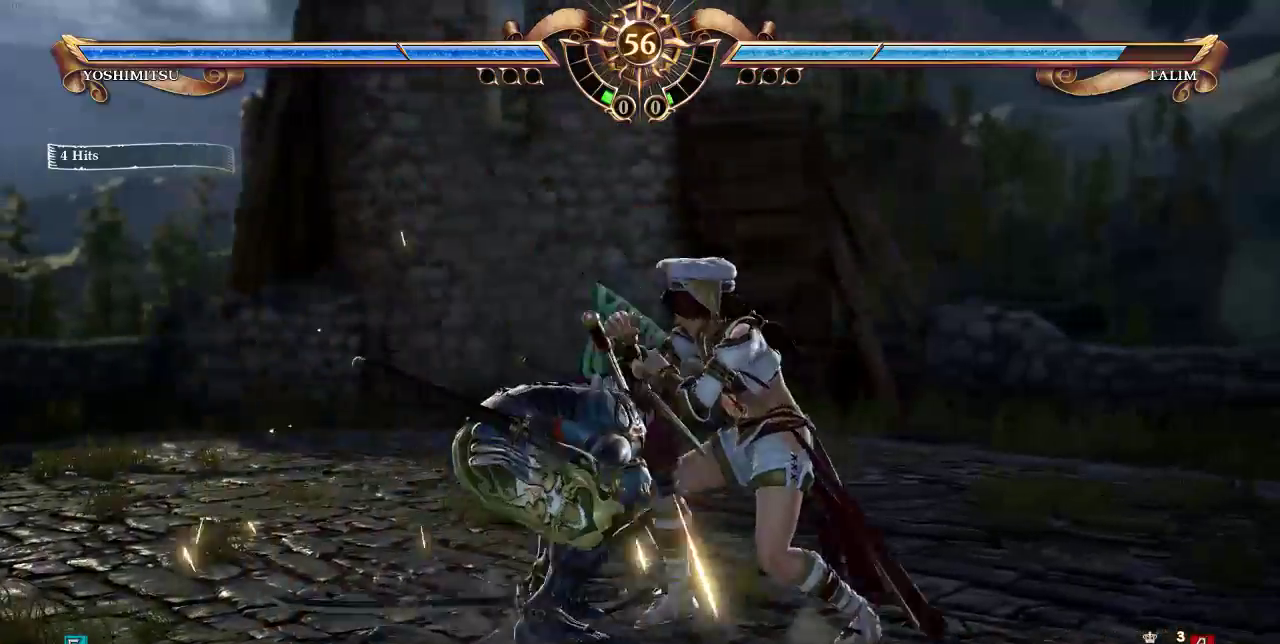
{"buttons": ["DPAD_RIGHT"], "events": [[450, "DPAD_UP", "up"], [483, "DPAD_RIGHT", "down"]]}
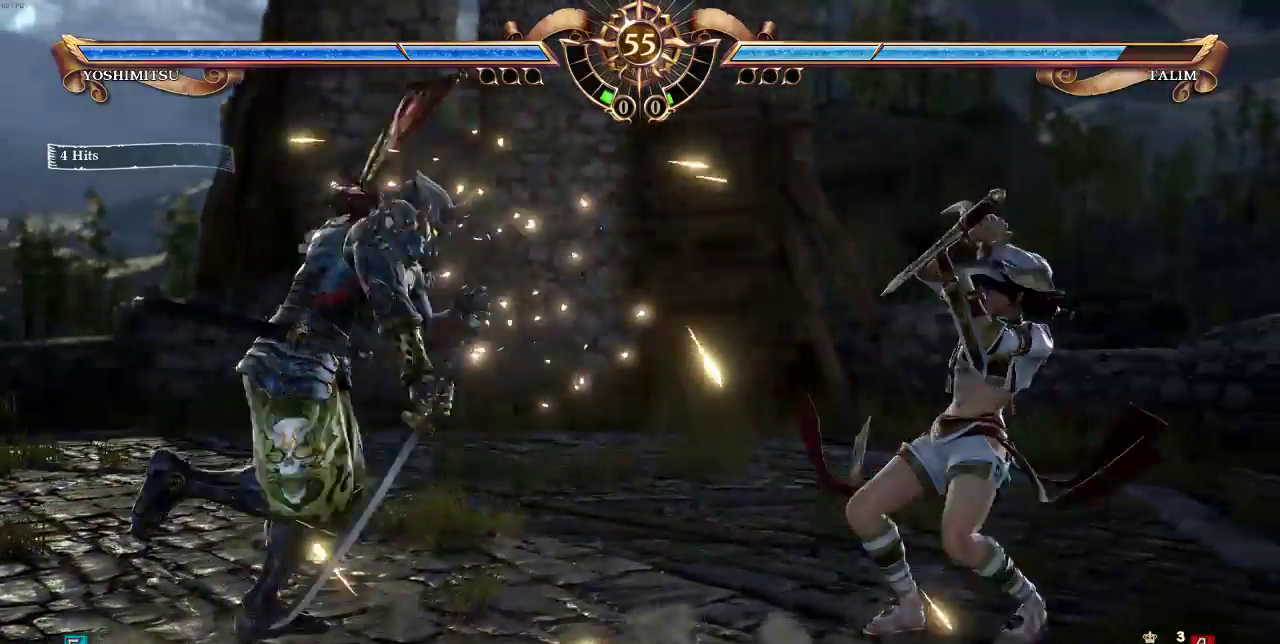
{"buttons": [], "events": [[50, "DPAD_RIGHT", "up"], [117, "DPAD_RIGHT", "down"], [117, "SQUARE", "down"], [217, "DPAD_RIGHT", "up"], [217, "SQUARE", "up"]]}
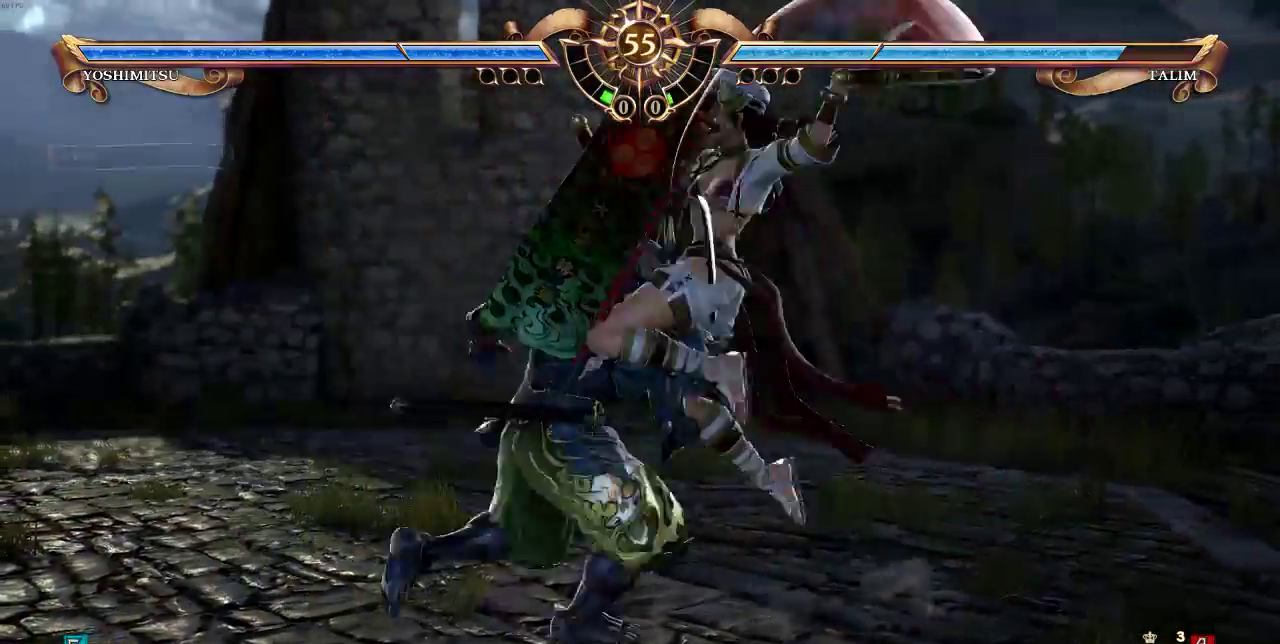
{"buttons": [], "events": []}
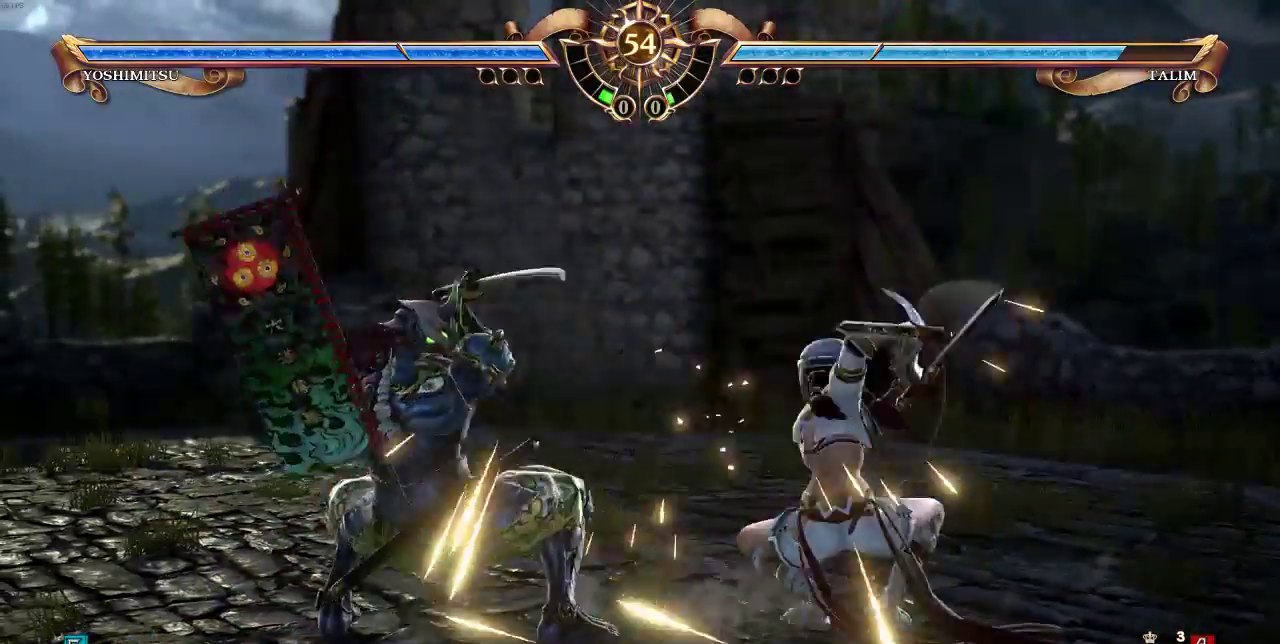
{"buttons": ["DPAD_UP"], "events": [[117, "DPAD_UP", "down"]]}
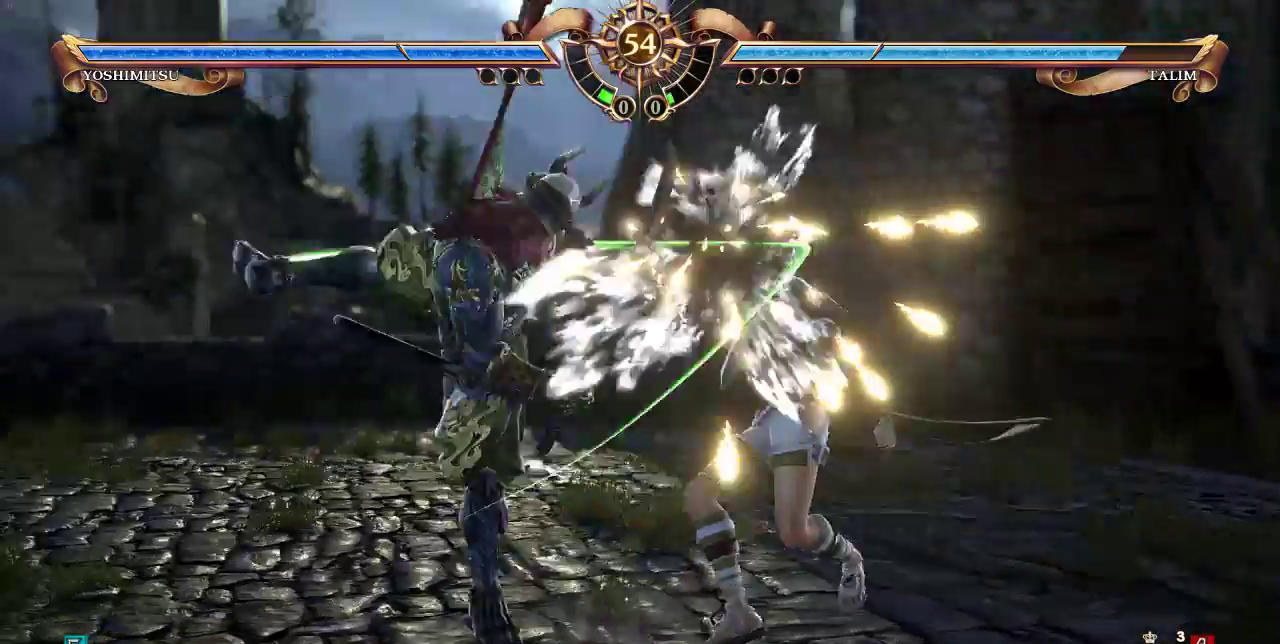
{"buttons": ["TRIANGLE"], "events": [[117, "DPAD_UP", "up"], [217, "SQUARE", "down"], [283, "SQUARE", "up"], [317, "TRIANGLE", "down"]]}
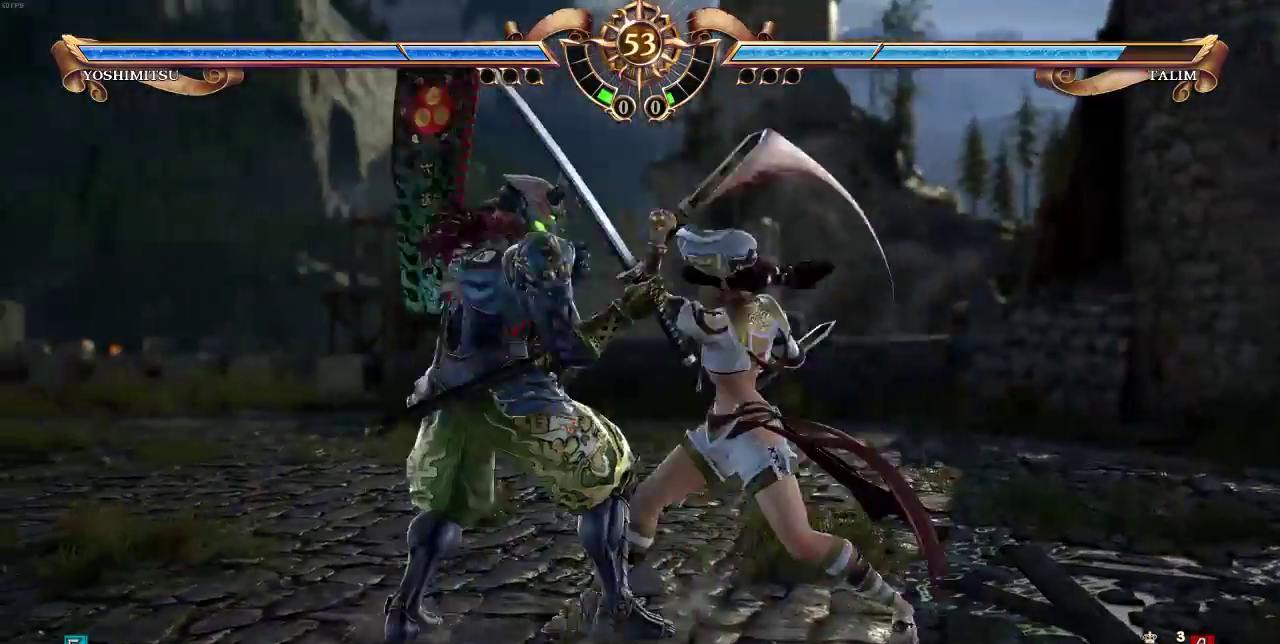
{"buttons": ["TRIANGLE"]}
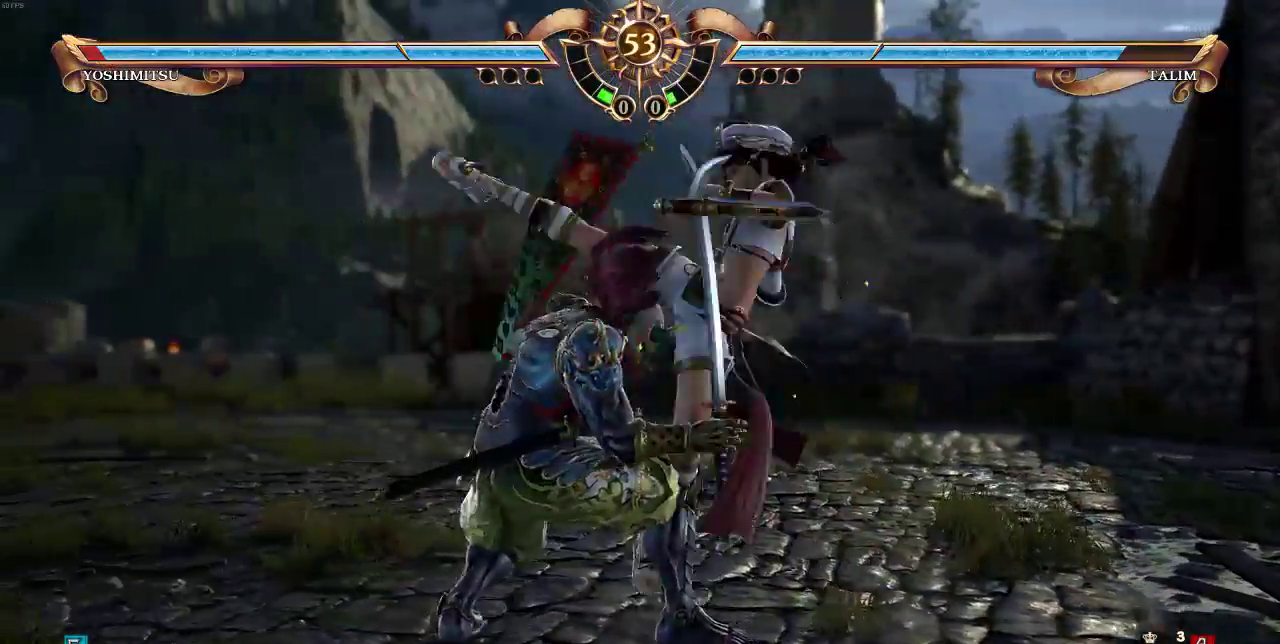
{"buttons": ["DPAD_UP"]}
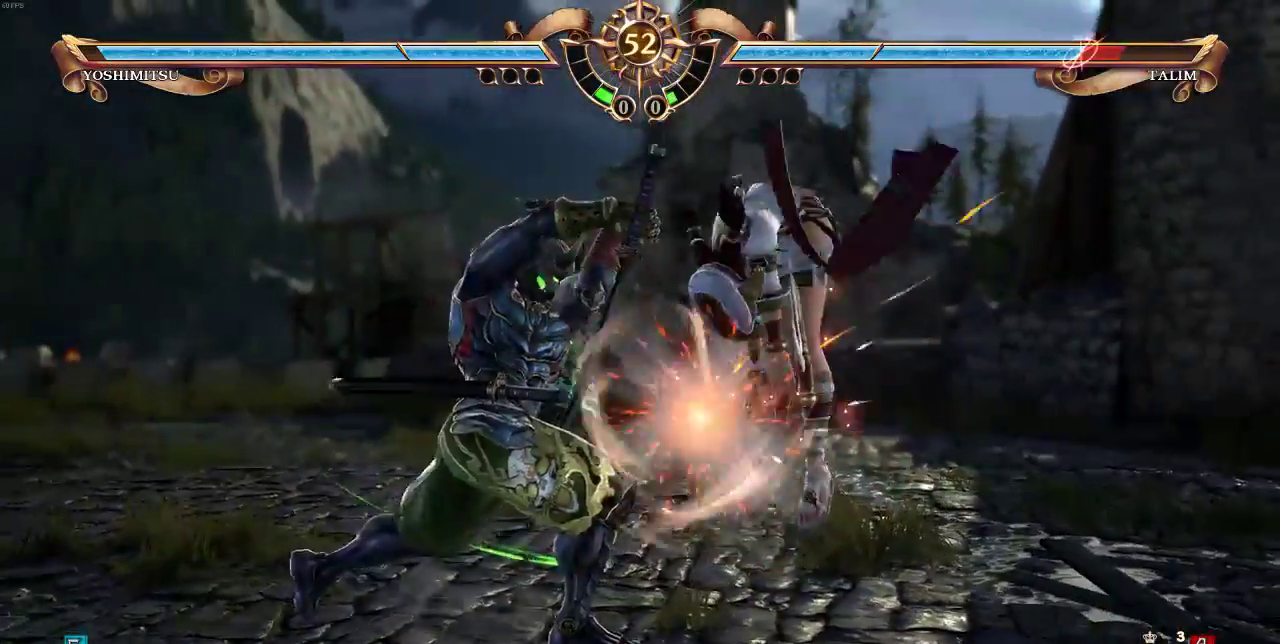
{"buttons": ["L1"], "events": [[150, "DPAD_UP", "up"], [250, "L1", "down"]]}
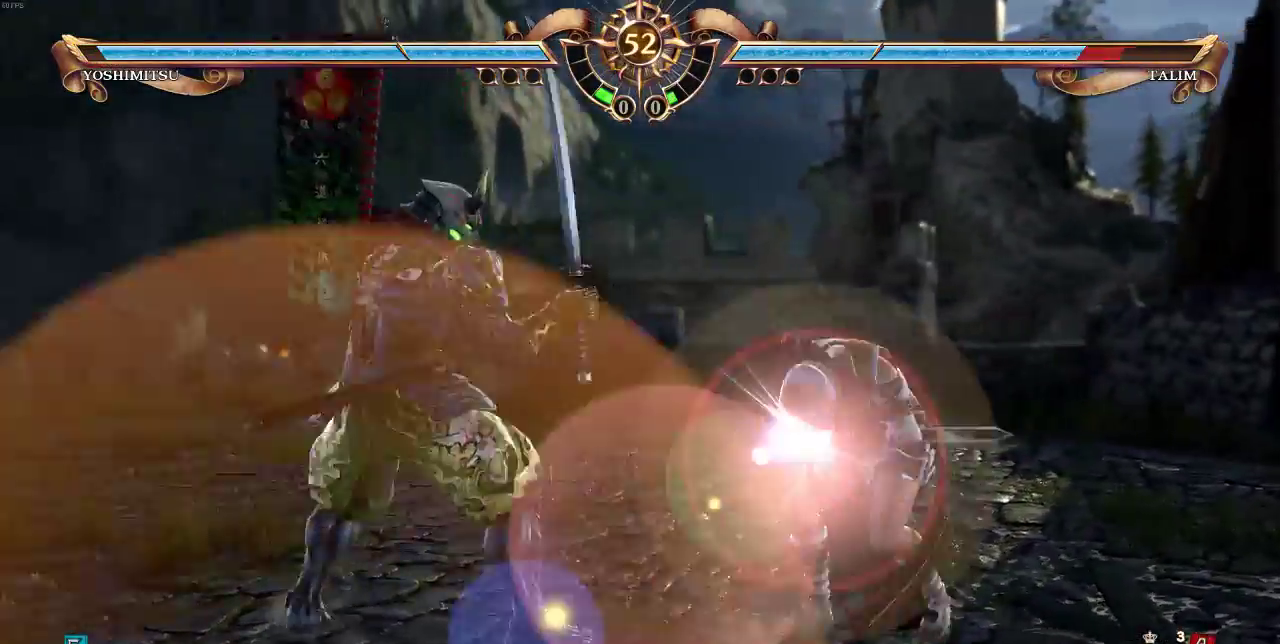
{"buttons": ["L1"], "events": []}
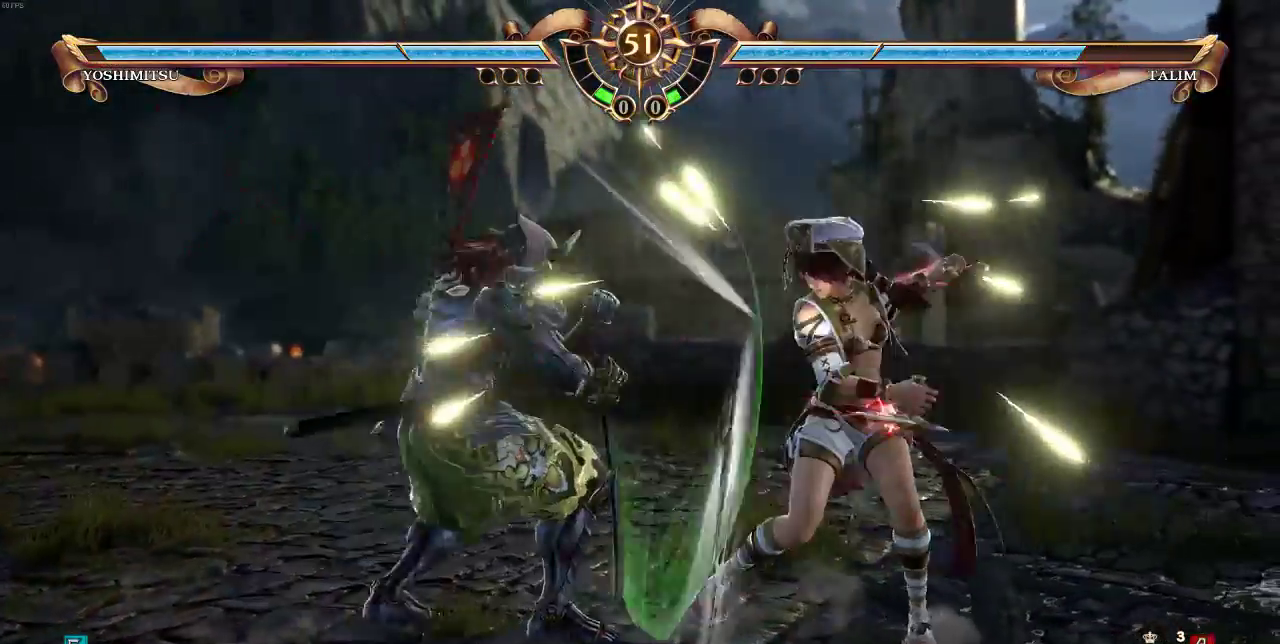
{"buttons": ["TRIANGLE"], "events": [[250, "SELECT", "down"], [283, "L1", "up"], [383, "SELECT", "up"], [450, "TRIANGLE", "down"]]}
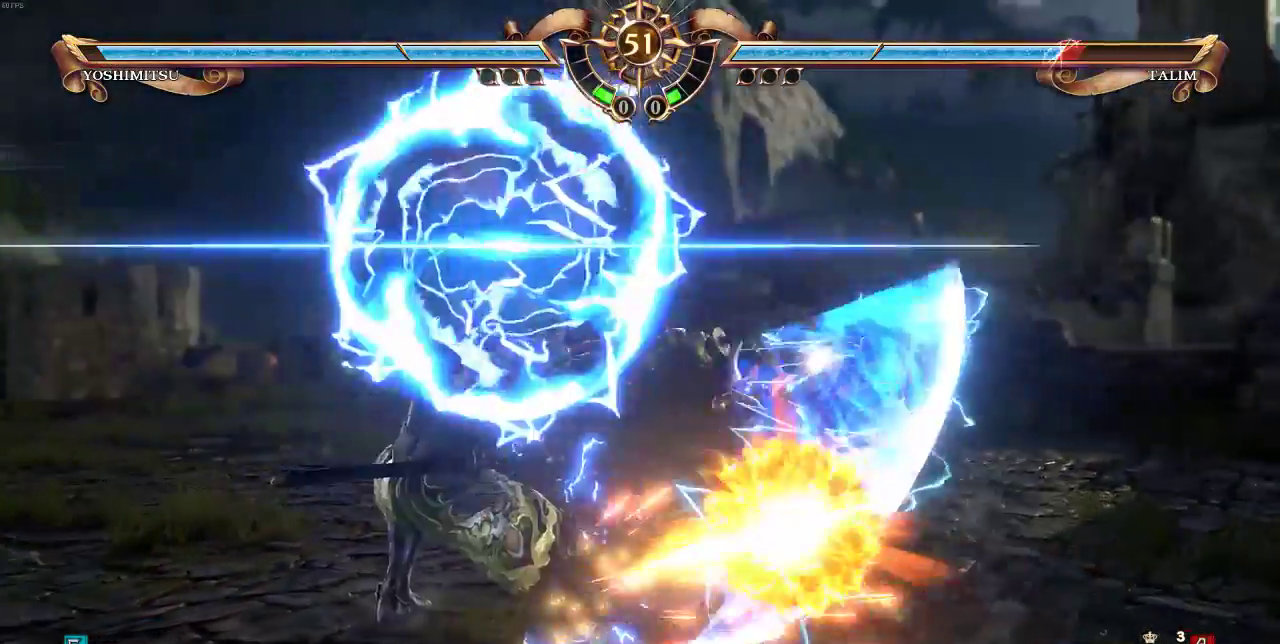
{"buttons": [], "events": [[183, "TRIANGLE", "up"]]}
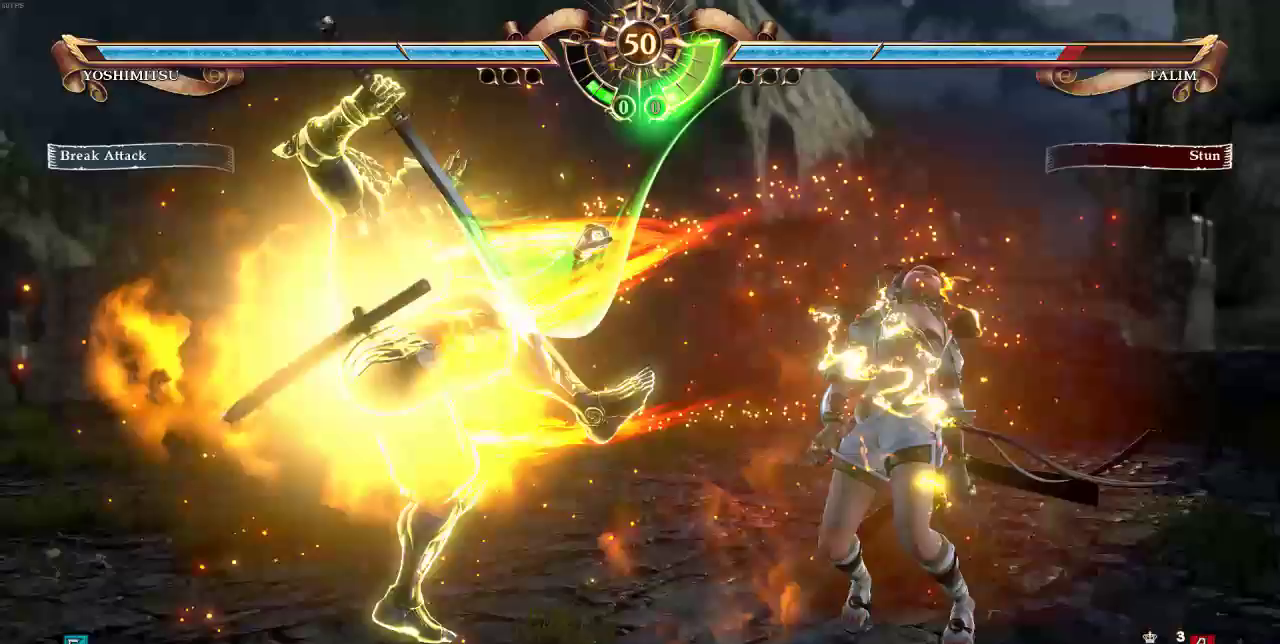
{"buttons": ["DPAD_UP"], "events": [[317, "DPAD_UP", "down"]]}